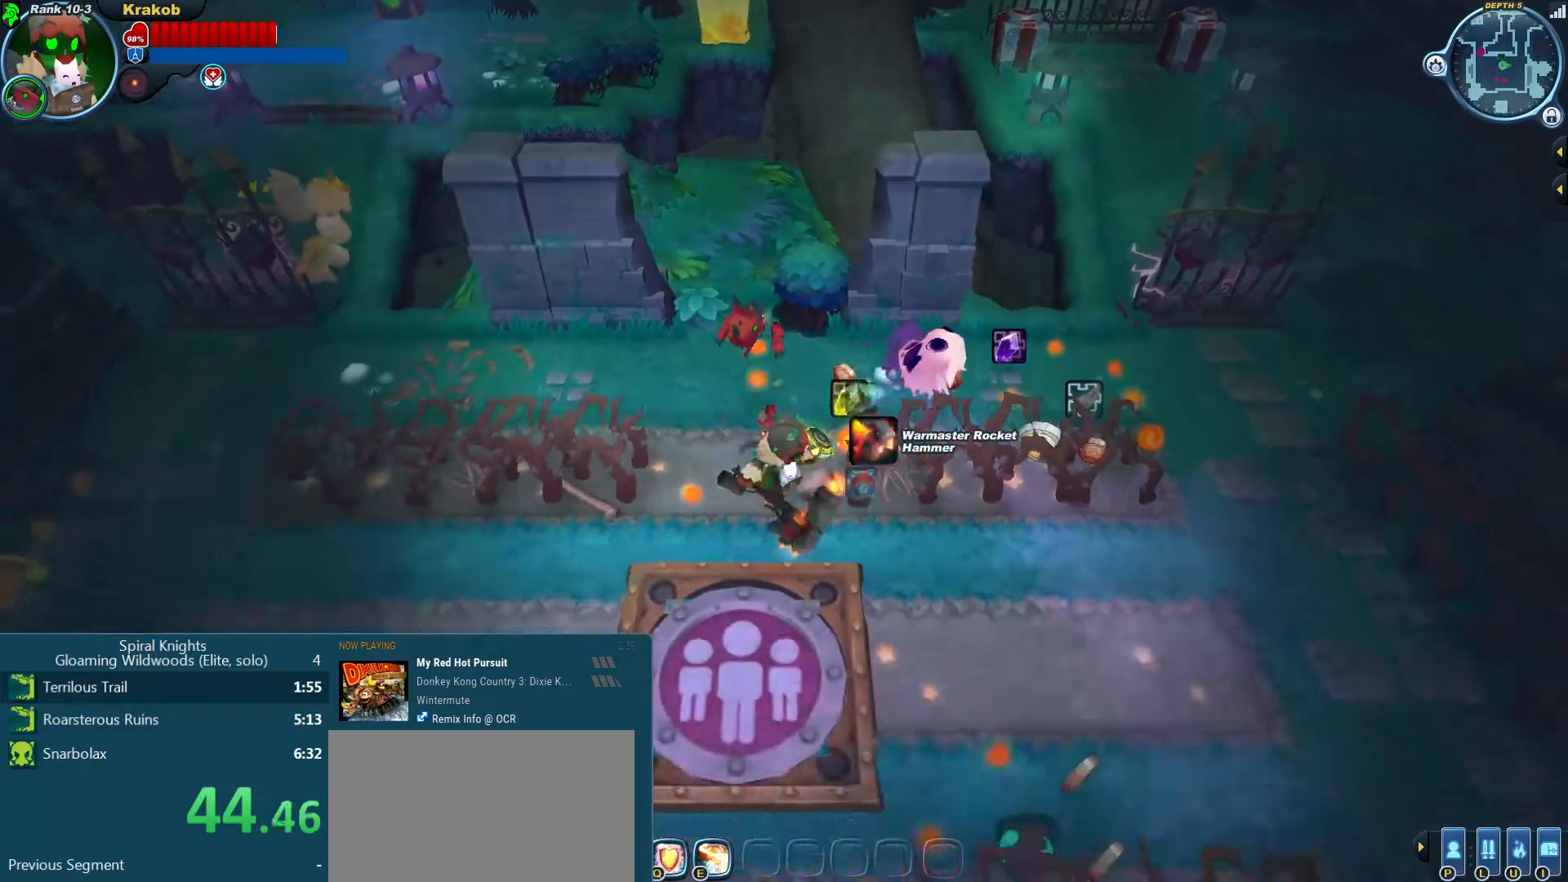
Gameplay with a controller (PlayStation layout); each line is a JSON object with the inputs held at the frame after it (dt_ms = milliseconds from this image to that frame). "events" lists button and stick changes between this image and that frame as [ms after this image, input, new state], when the widget could be followed in between. Not read: L3 R3.
{"dt_ms": 500, "buttons": [], "left_stick": "down", "right_stick": "center", "events": []}
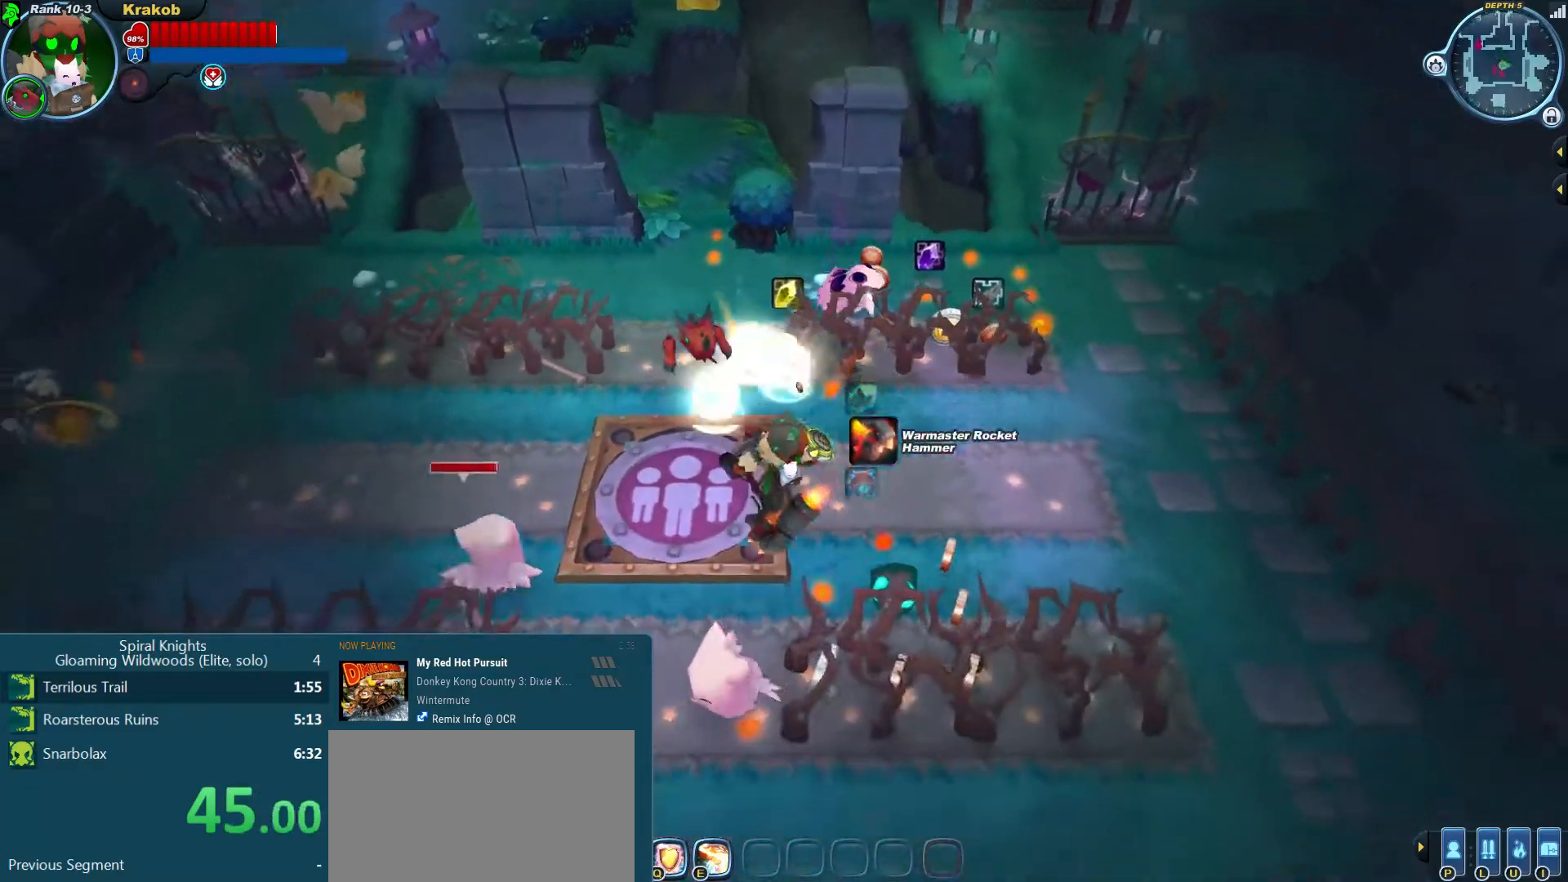
{"dt_ms": 500, "buttons": [], "left_stick": "center", "right_stick": "down"}
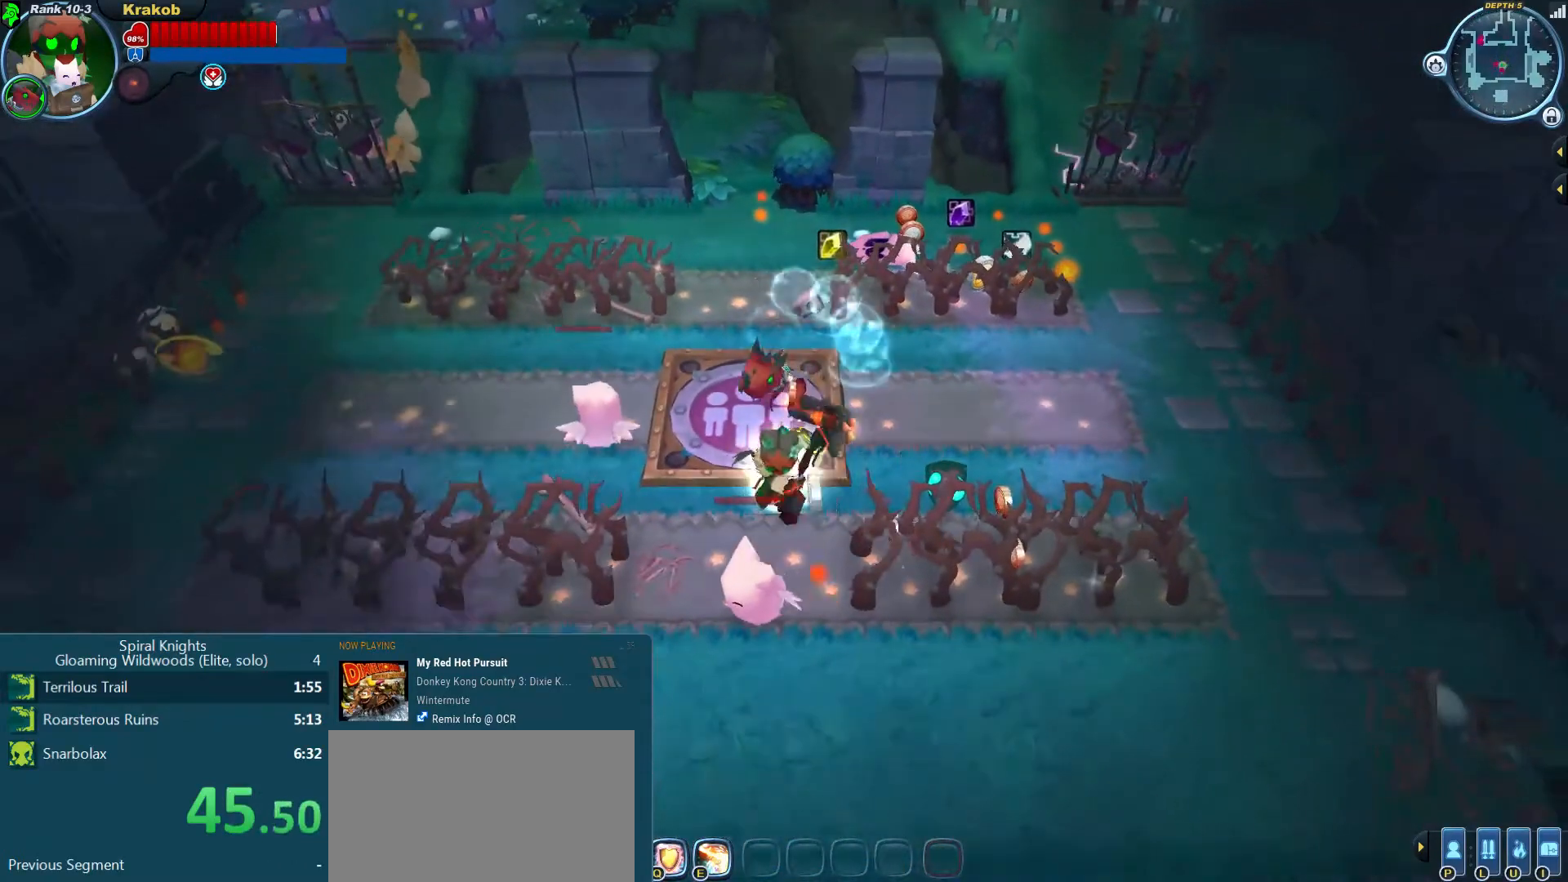
{"dt_ms": 500, "buttons": [], "left_stick": "down", "right_stick": "down"}
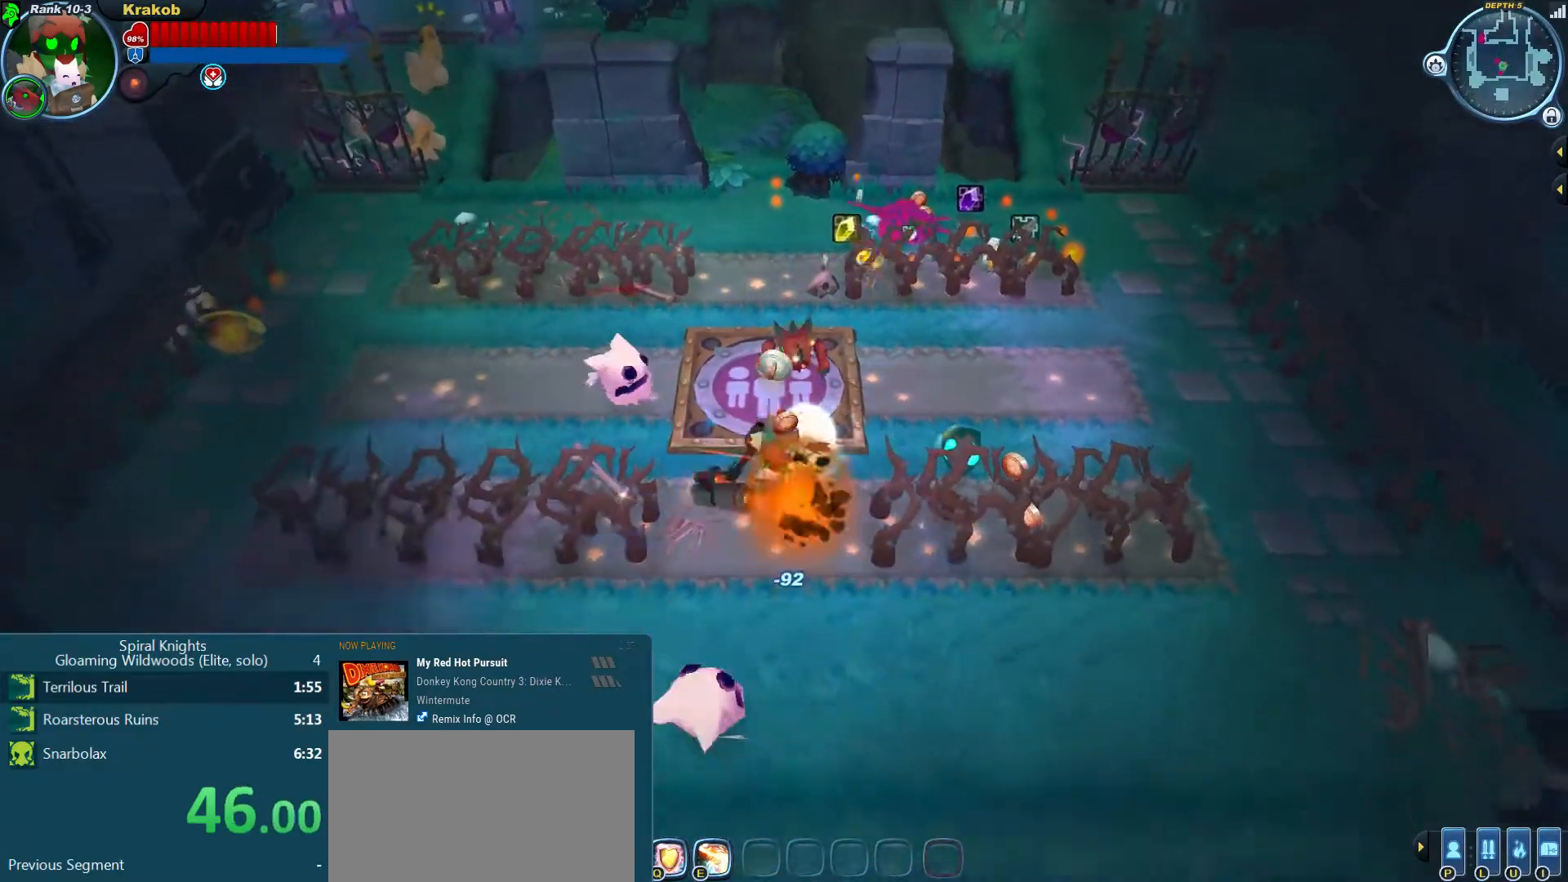
{"dt_ms": 500, "buttons": [], "left_stick": "center", "right_stick": "center"}
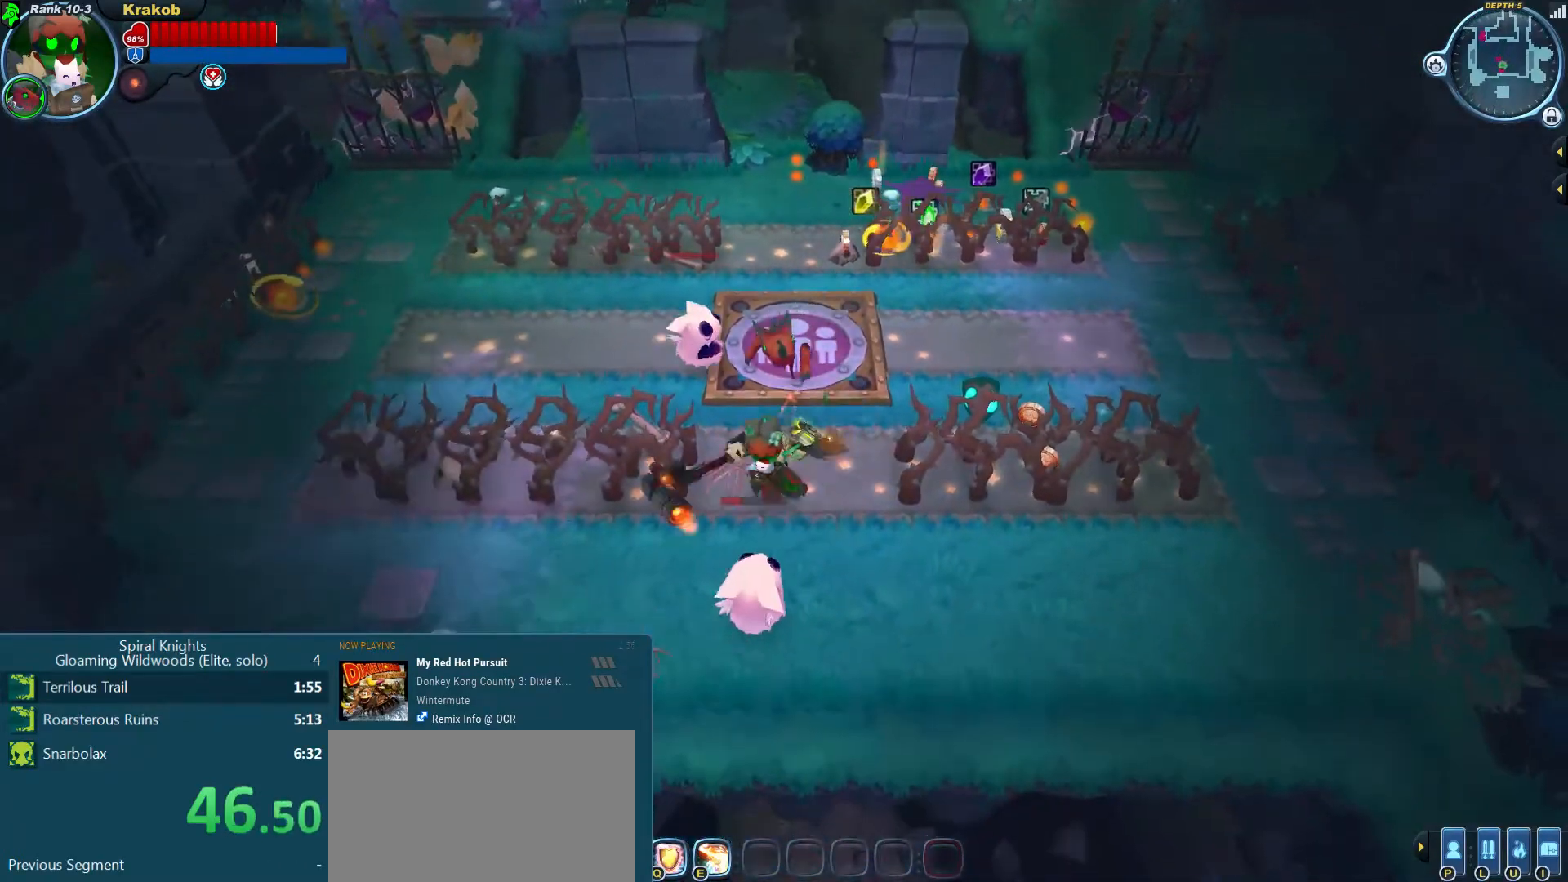
{"dt_ms": 1000, "buttons": [], "left_stick": "up", "right_stick": "down-right"}
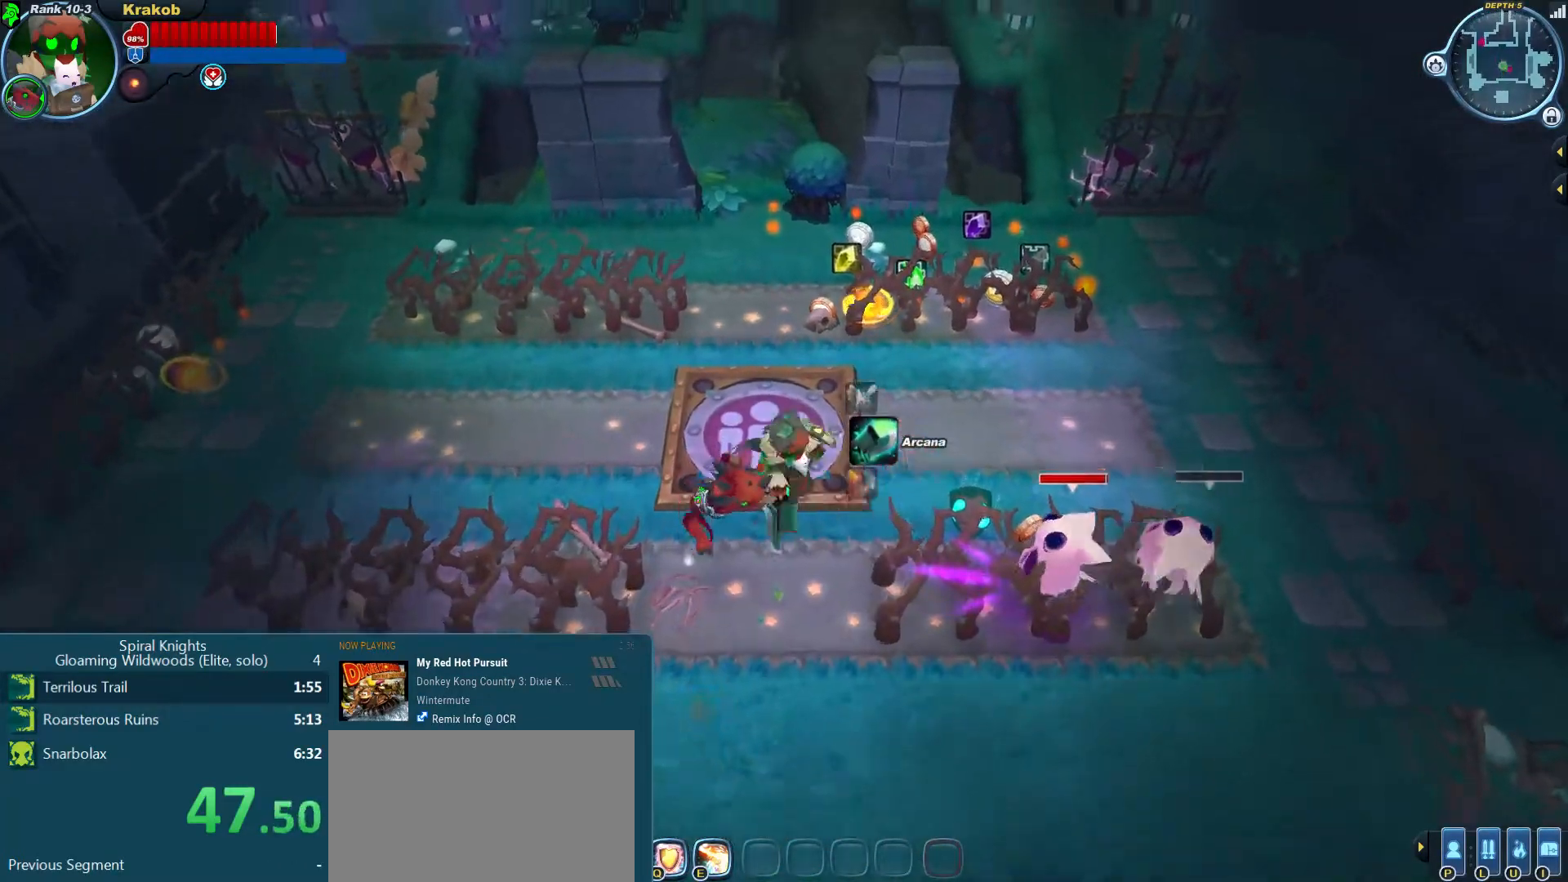
{"dt_ms": 500, "buttons": [], "left_stick": "right", "right_stick": "down-right"}
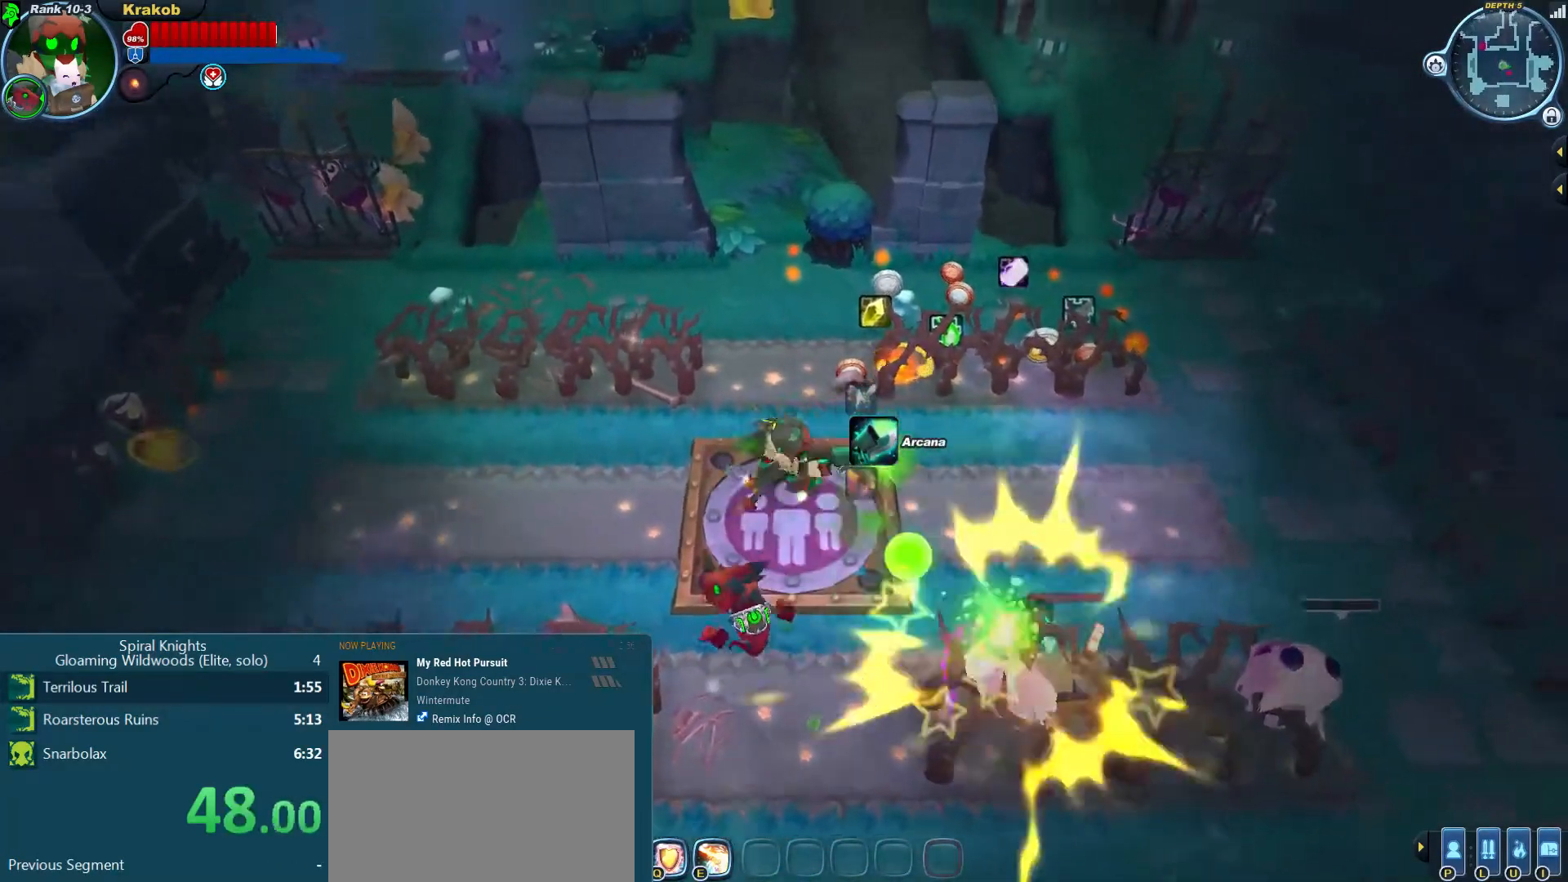
{"dt_ms": 500, "buttons": ["L2"], "left_stick": "down-right", "right_stick": "center"}
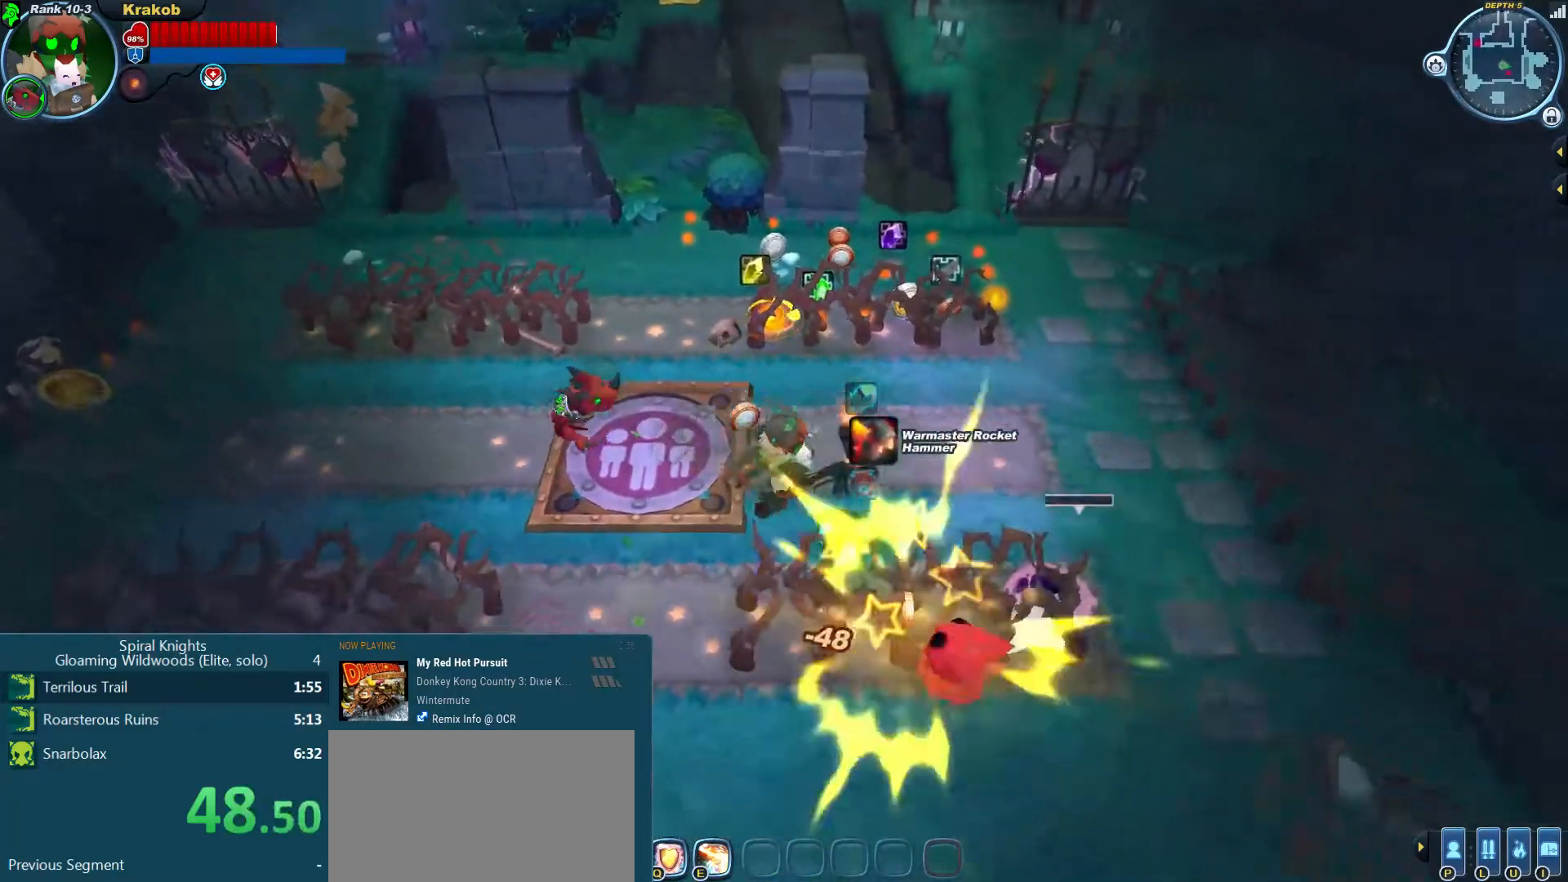
{"dt_ms": 500, "buttons": ["L2"], "left_stick": "center", "right_stick": "center"}
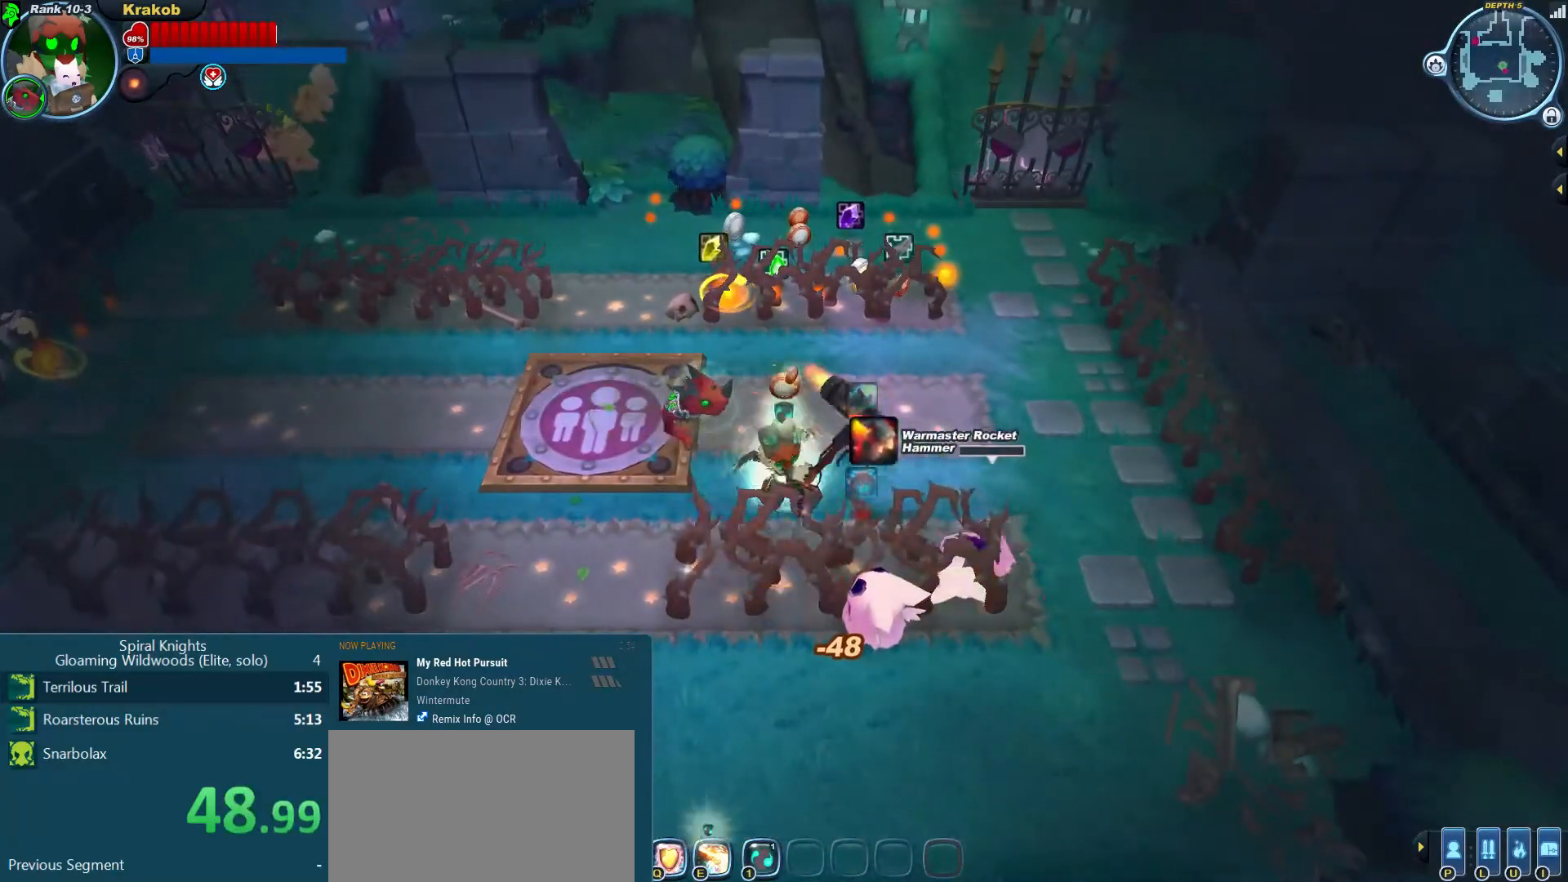
{"dt_ms": 500, "buttons": [], "left_stick": "down-right", "right_stick": "center"}
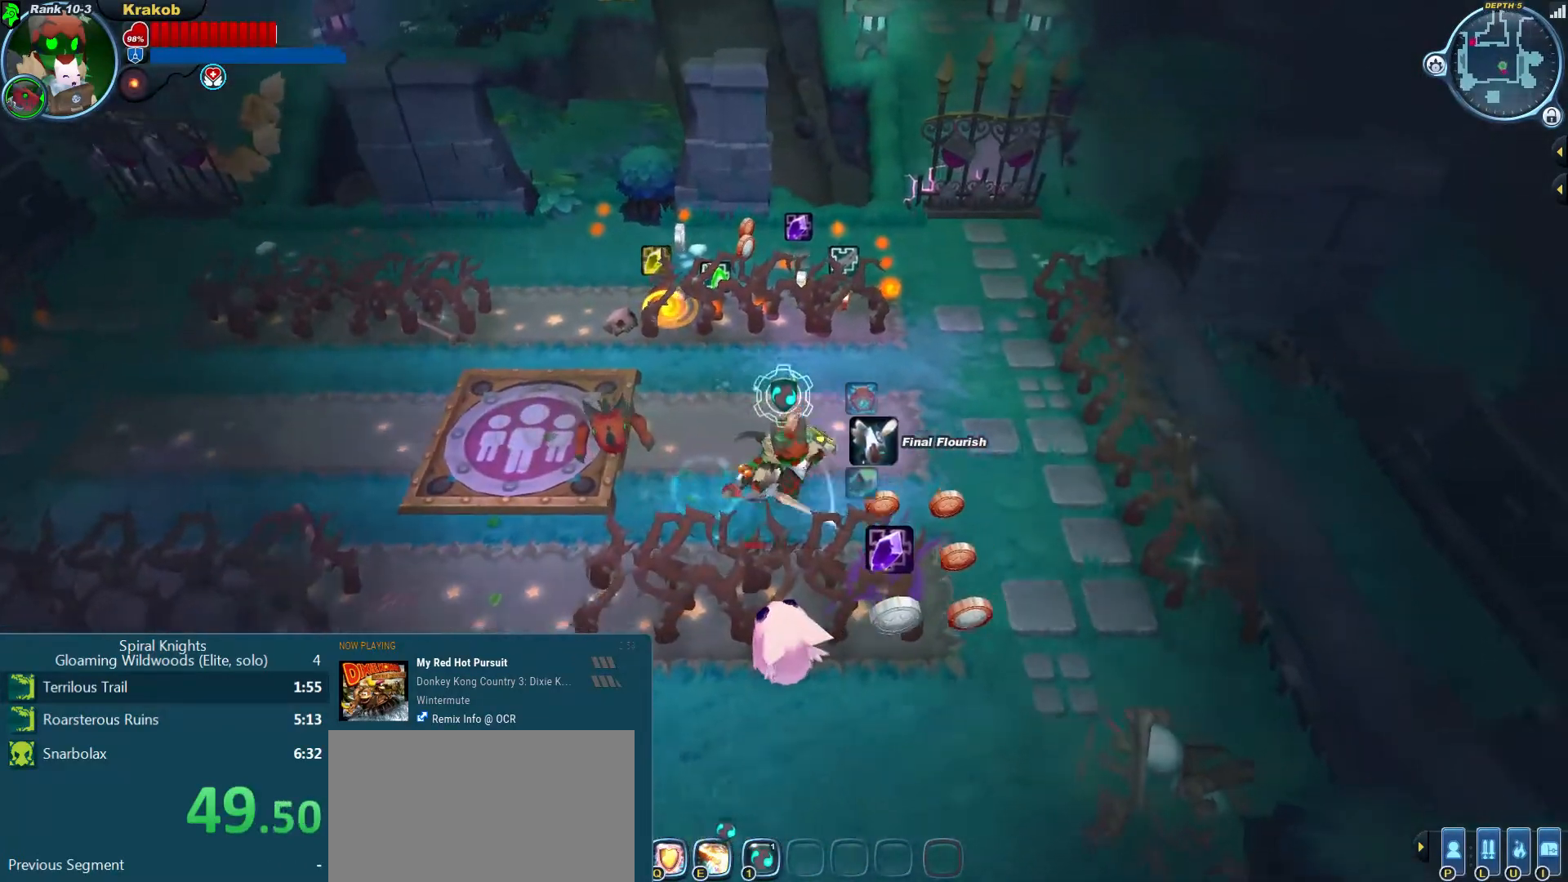
{"dt_ms": 500, "buttons": [], "left_stick": "center", "right_stick": "down"}